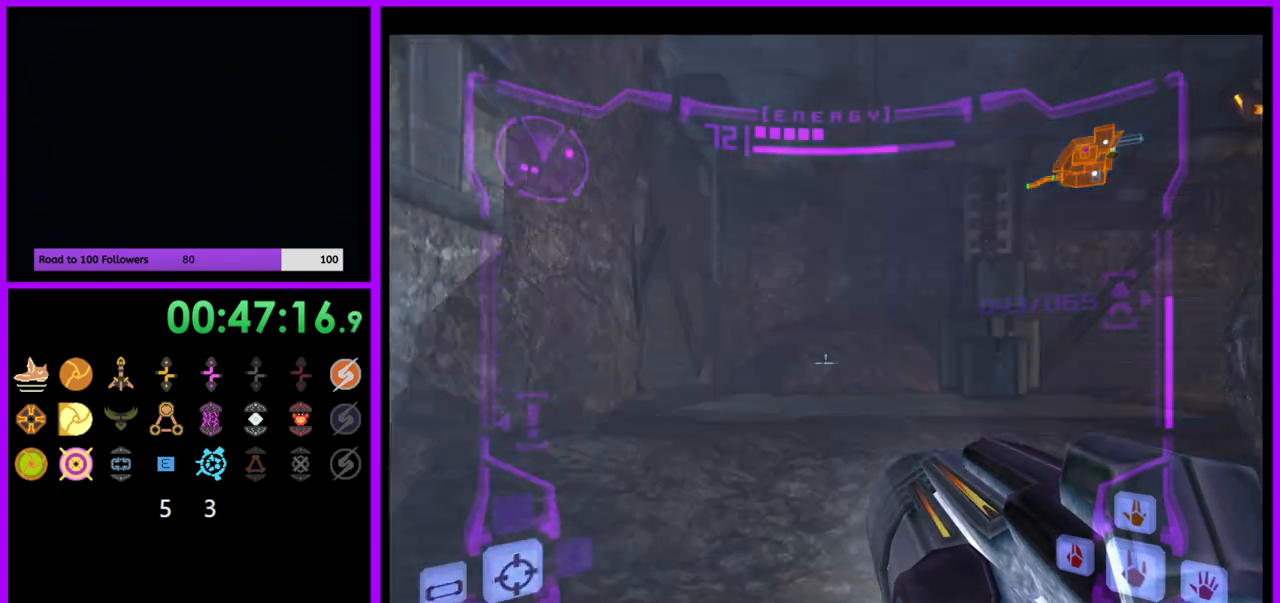
Gameplay with a controller (Nintendo layout); each line is a JSON object with the inputs held at the frame after it. "events" lists button and stick changes between this image and that frame as [ms after this image, input, new state], when the widget could be followed in between. Not read: L3 R3.
{"buttons": [], "left_stick": "up", "right_stick": "center", "events": [[167, "X", "down"], [267, "X", "up"], [383, "L1", "up"]]}
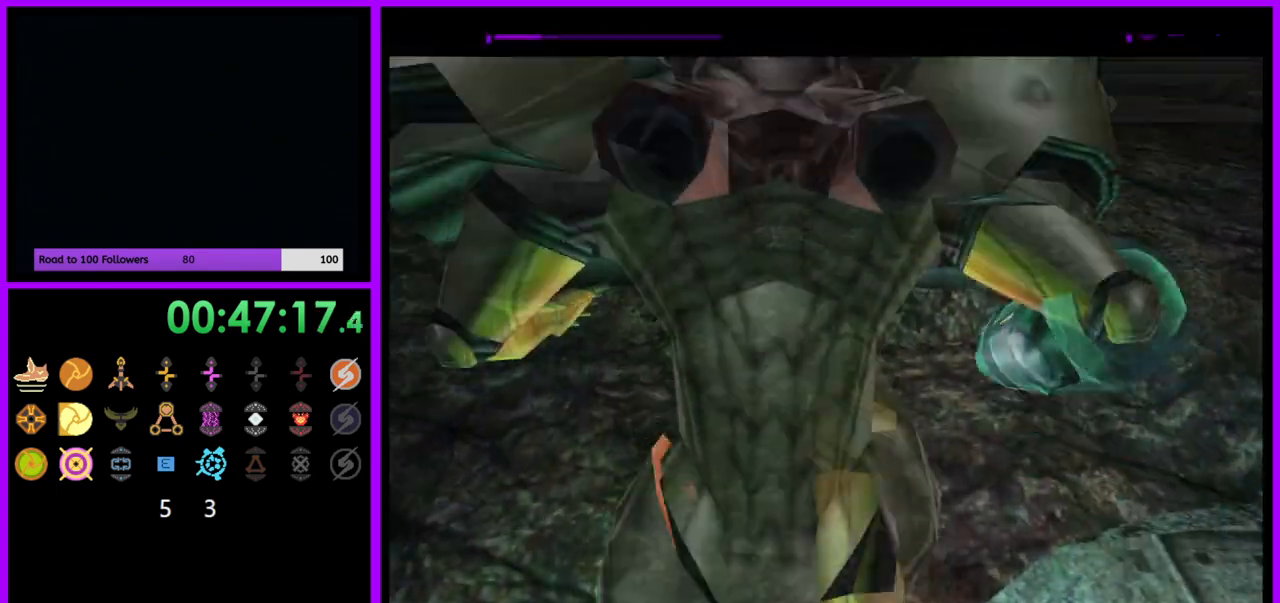
{"buttons": [], "left_stick": "up-left", "right_stick": "center", "events": [[333, "left_stick", "up-left"]]}
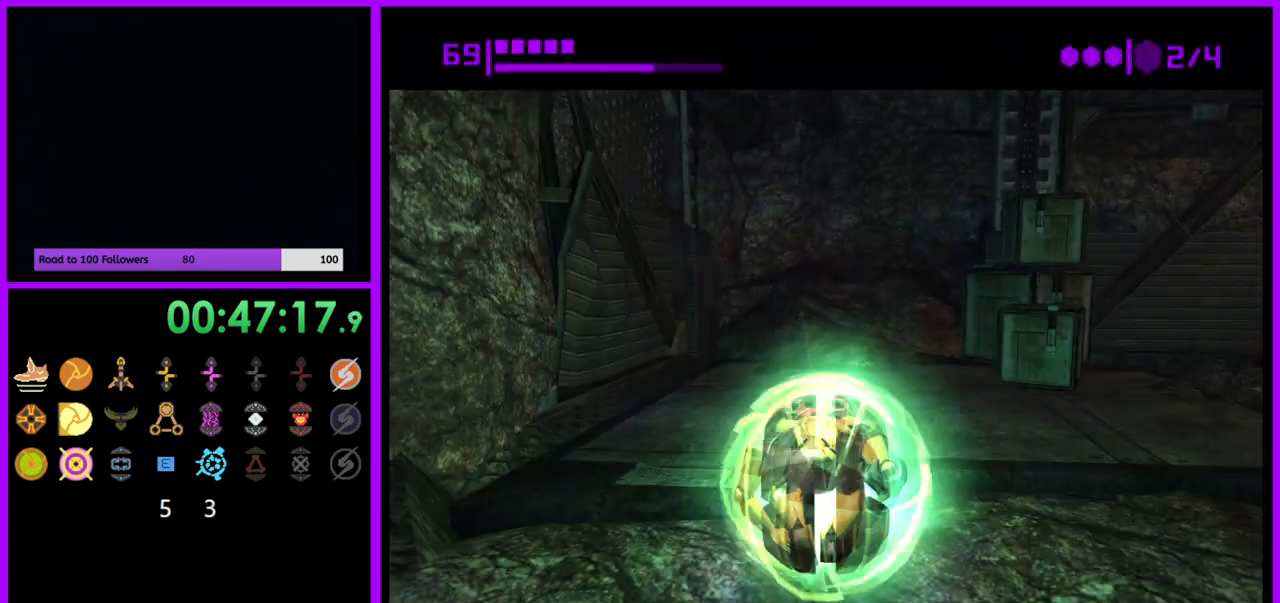
{"buttons": [], "left_stick": "center", "right_stick": "center", "events": [[483, "left_stick", "center"]]}
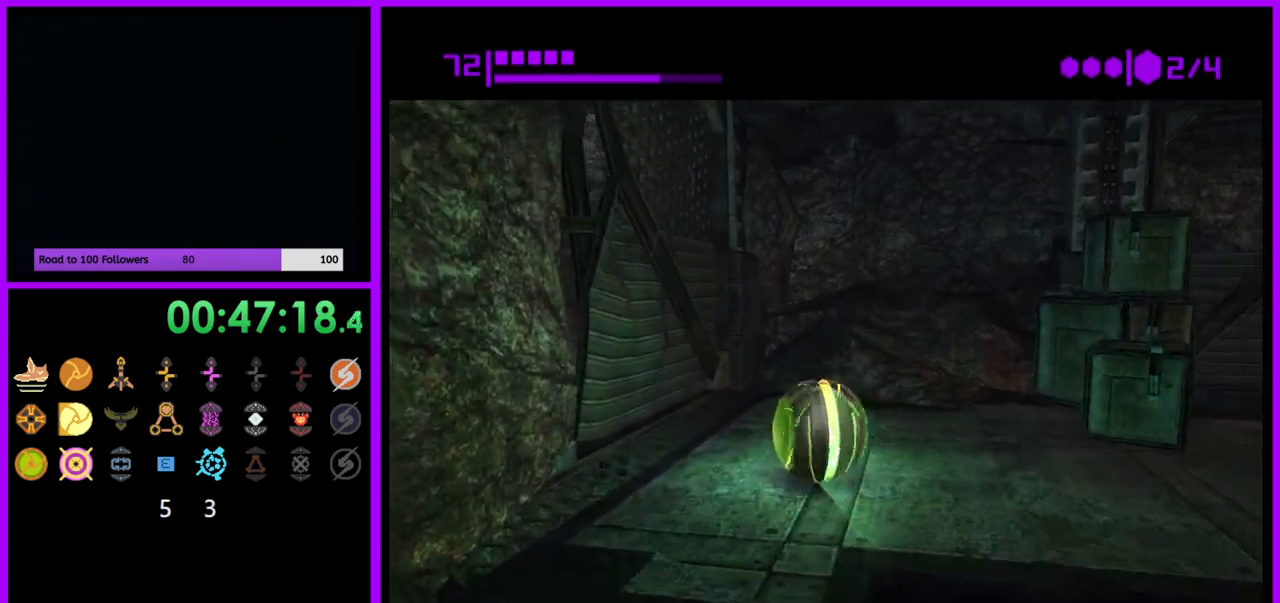
{"buttons": [], "left_stick": "down", "right_stick": "center", "events": [[33, "left_stick", "down"], [167, "Y", "down"], [300, "Y", "up"]]}
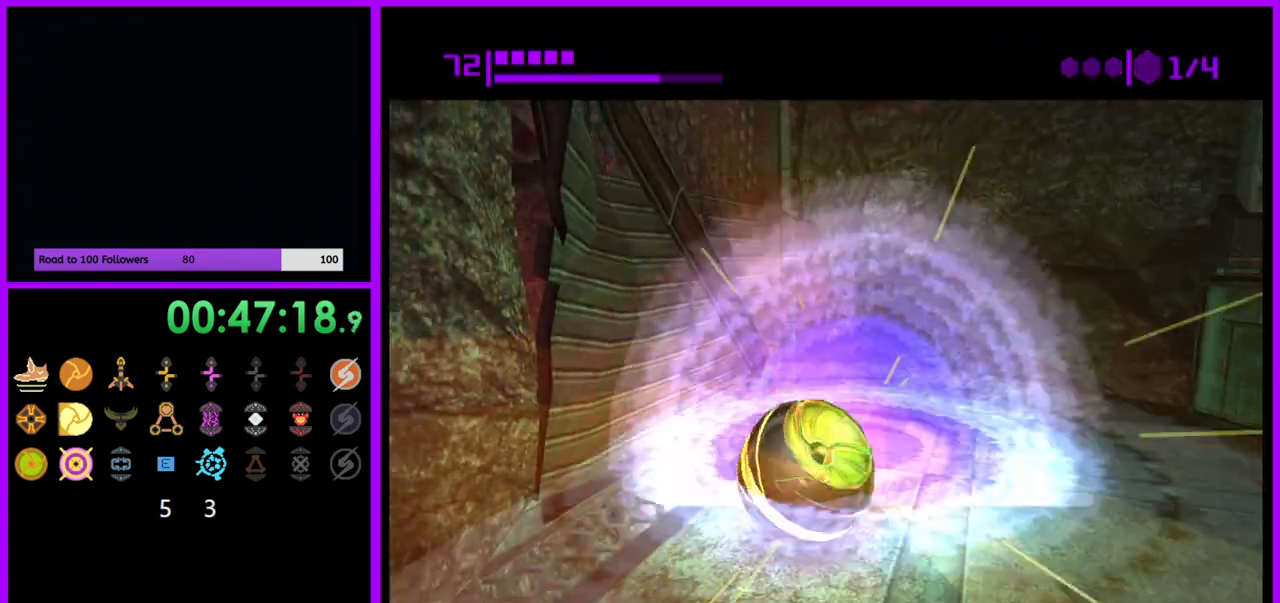
{"buttons": ["X"], "left_stick": "center", "right_stick": "center", "events": [[317, "left_stick", "right"], [367, "left_stick", "up"], [500, "X", "down"], [500, "left_stick", "center"]]}
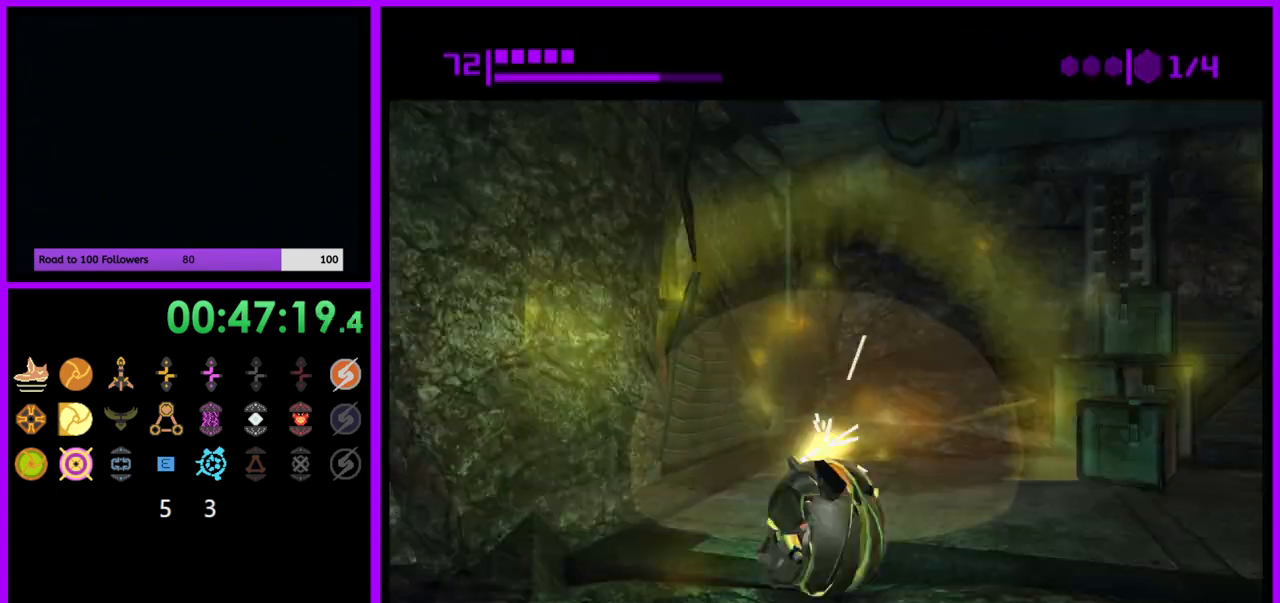
{"buttons": [], "left_stick": "center", "right_stick": "center", "events": [[117, "X", "up"]]}
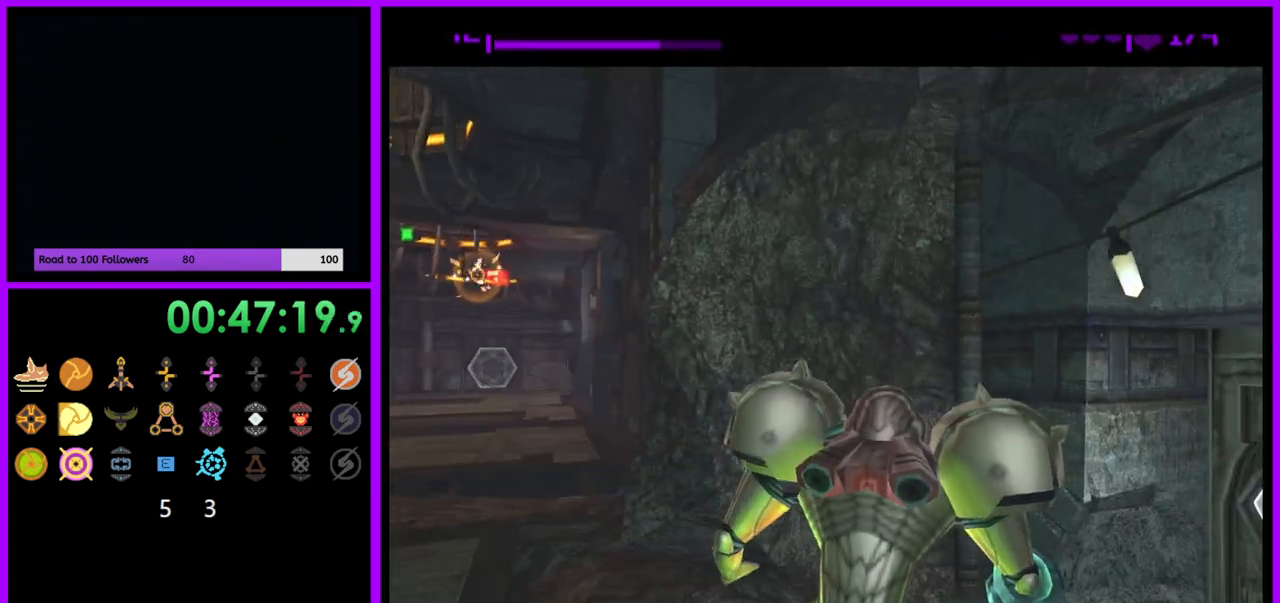
{"buttons": [], "left_stick": "up-left", "right_stick": "center", "events": [[200, "left_stick", "left"], [267, "left_stick", "up-left"]]}
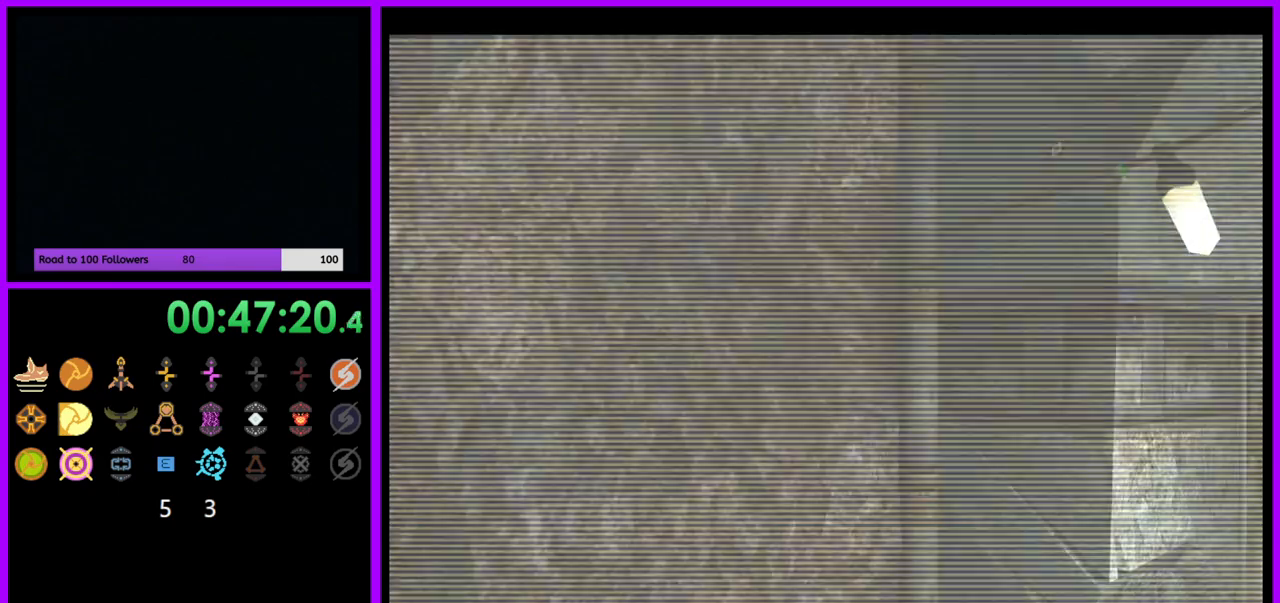
{"buttons": ["A"], "left_stick": "left", "right_stick": "center"}